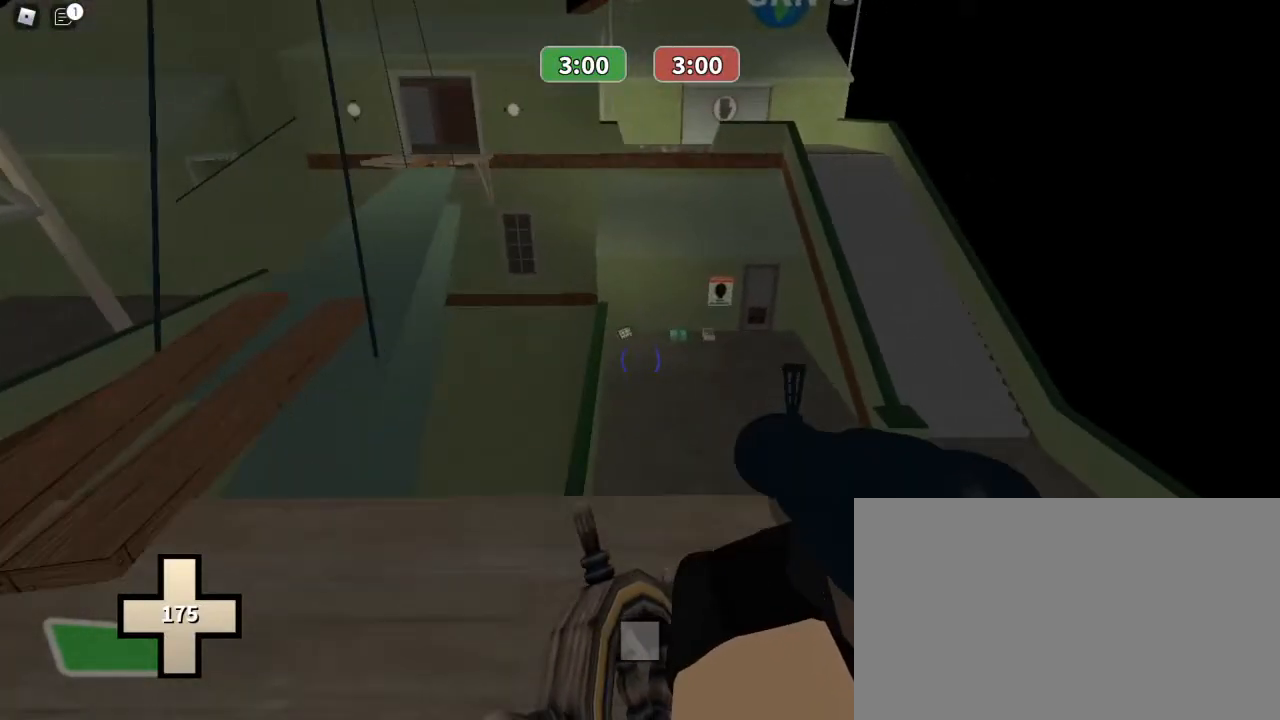
Gameplay with keyboard and mouse; each line is a JSON object with the keys and mouse buttons held at the frame after it. "events" lists presses ("down") and releases ("up") of "1", "2", "3", "4", "5", "a", "alt", "c", "caps_lock", "ctrl", "d", "e", "f", "g", "q", "r", "s", "shift", "space", "t", "tab", "v", "w", "x", "z", "mouse_left", "mouse_wheel" and "mouse_right" between this image and that frame as [ms after this image, input, new state], when the widget could be followed in between. "mouse_left", "mouse_wheel", "mouse_right" = the "left", "wheel", "right" buttons of the "mouse" list. No other keys are recorded. "wheel" means that the mouse wheel is clicked or scrolled. Not read: mouse_move.
{"keys": ["w"], "mouse": [], "events": [[33, "d", "up"]]}
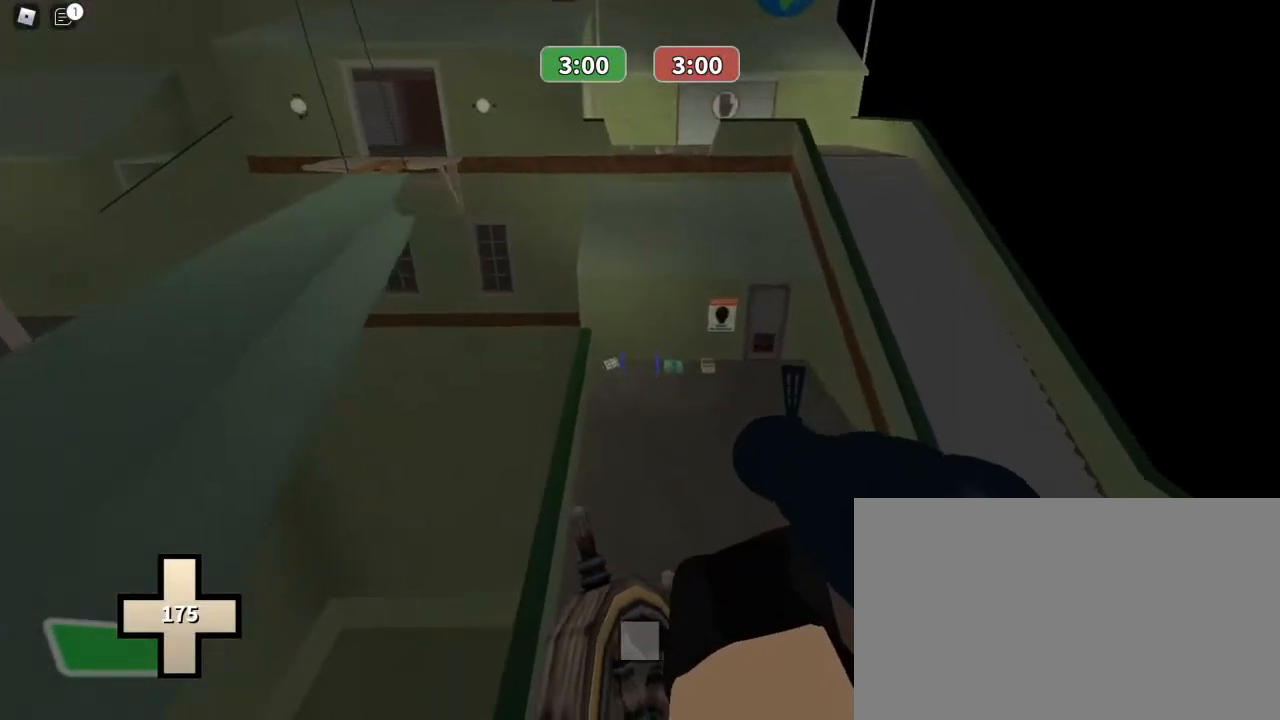
{"keys": ["w"], "mouse": [], "events": [[167, "f", "down"], [300, "f", "up"]]}
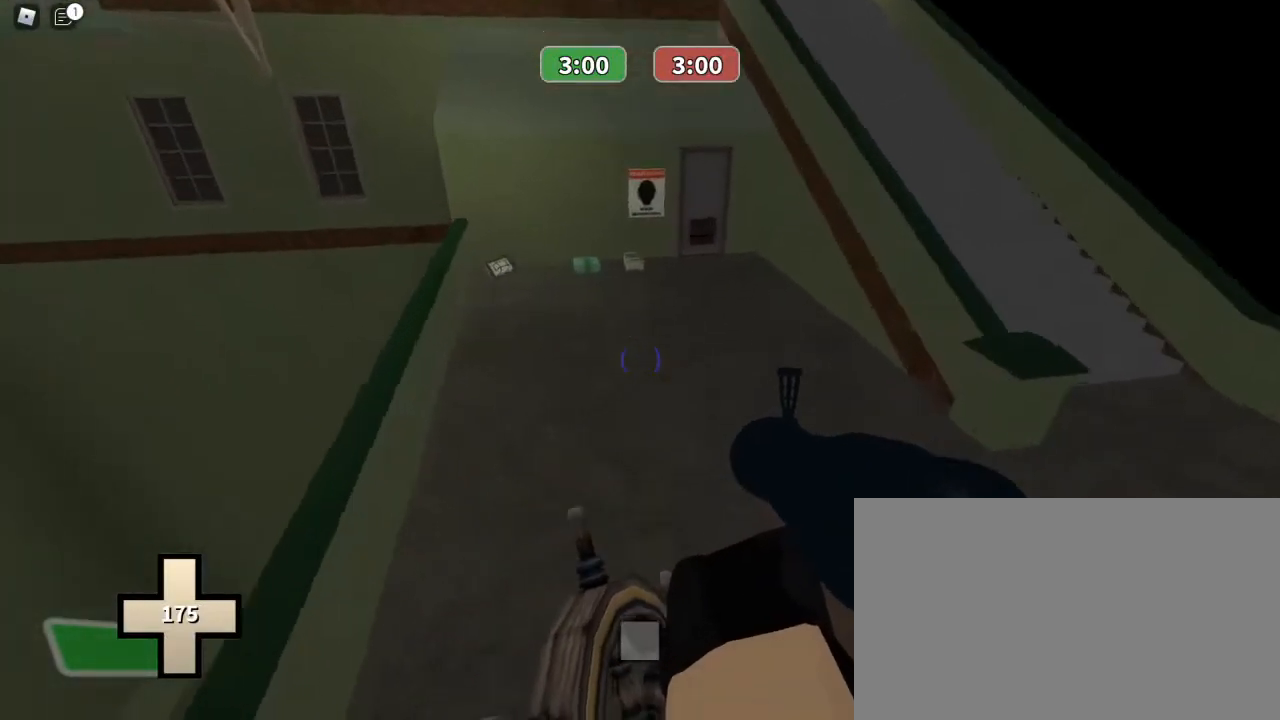
{"keys": [], "mouse": [], "events": [[433, "w", "up"]]}
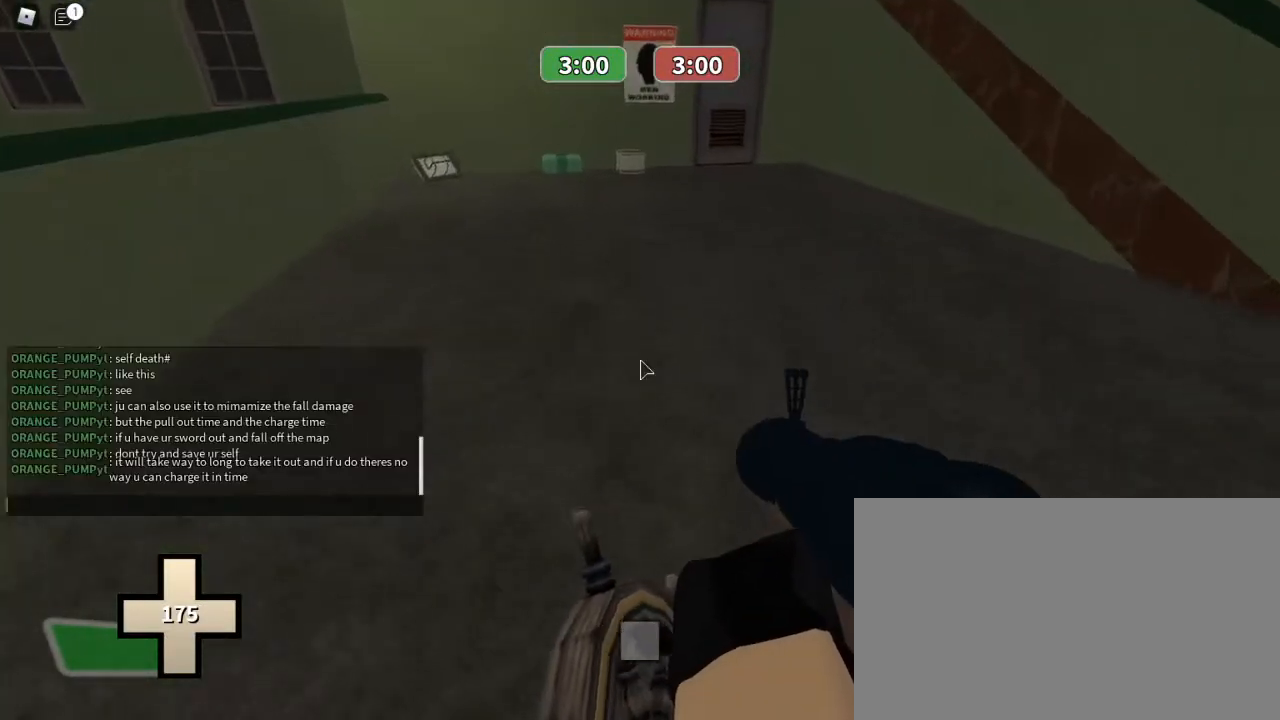
{"keys": [], "mouse": [], "events": []}
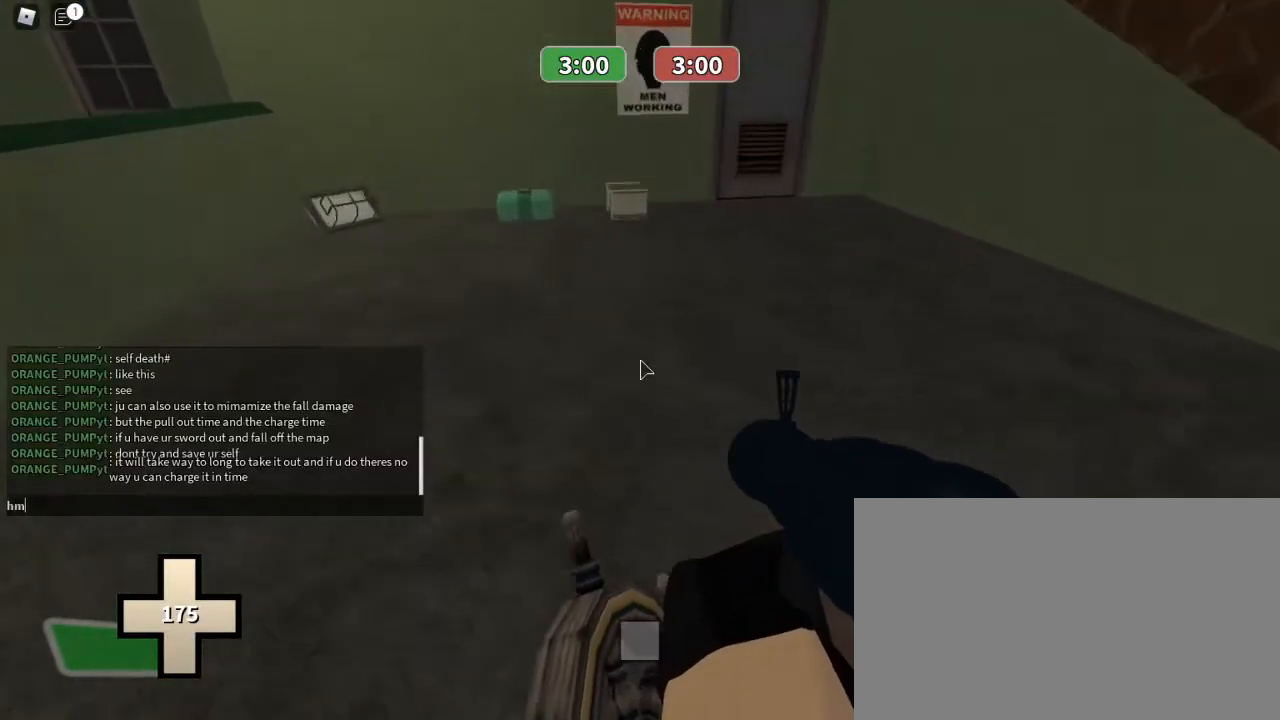
{"keys": ["a", "w"], "mouse": [], "events": [[267, "w", "down"], [400, "a", "down"]]}
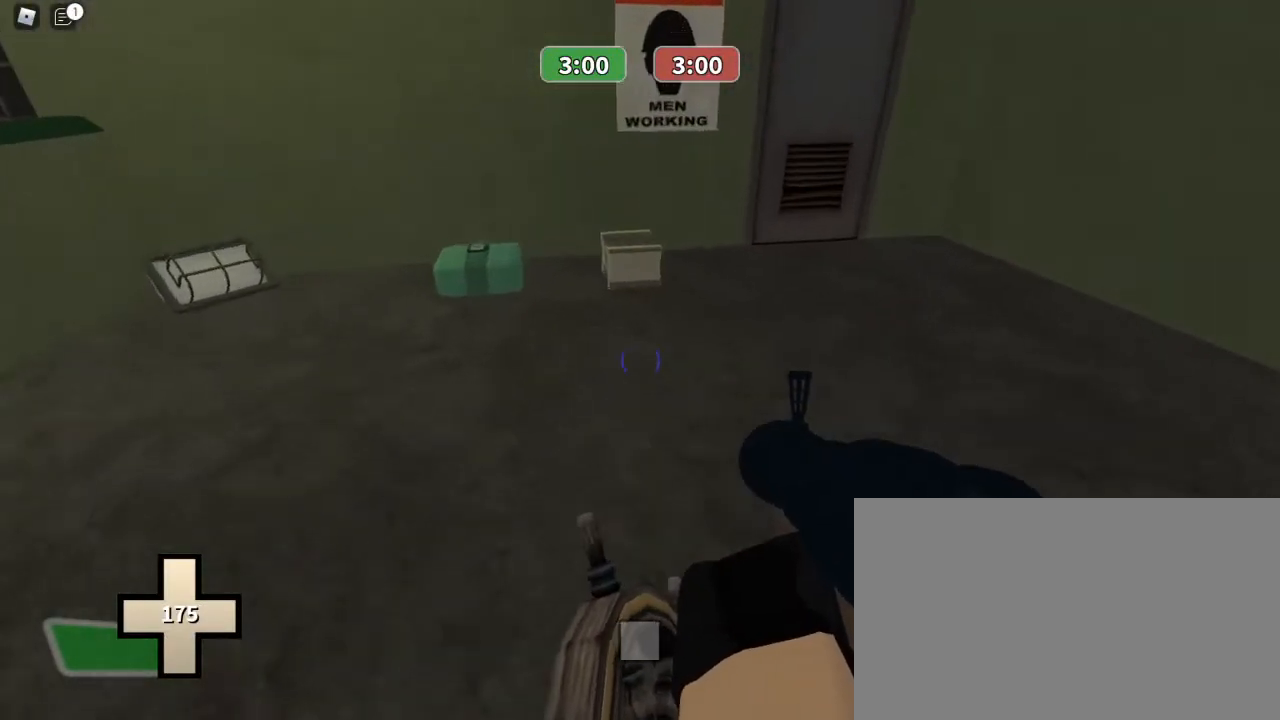
{"keys": ["w"], "mouse": [], "events": [[100, "a", "up"], [233, "a", "down"], [367, "a", "up"]]}
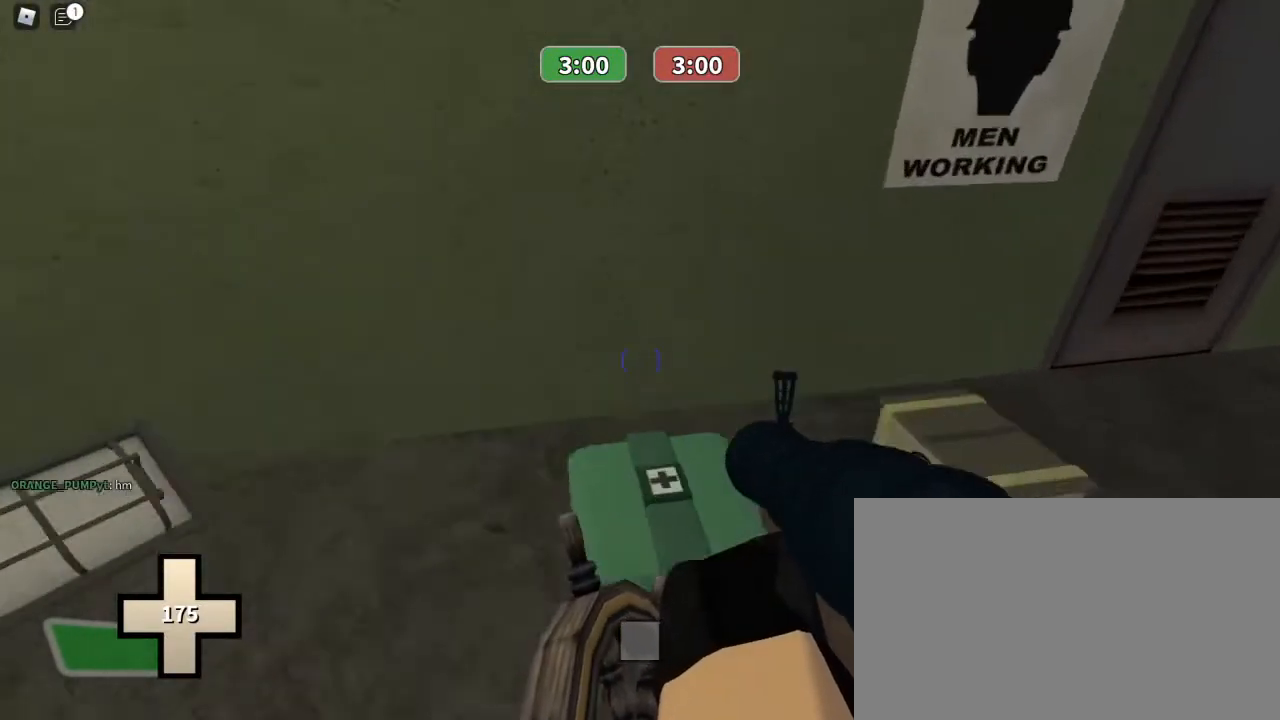
{"keys": [], "mouse": [], "events": [[167, "d", "down"], [167, "w", "up"], [267, "d", "up"]]}
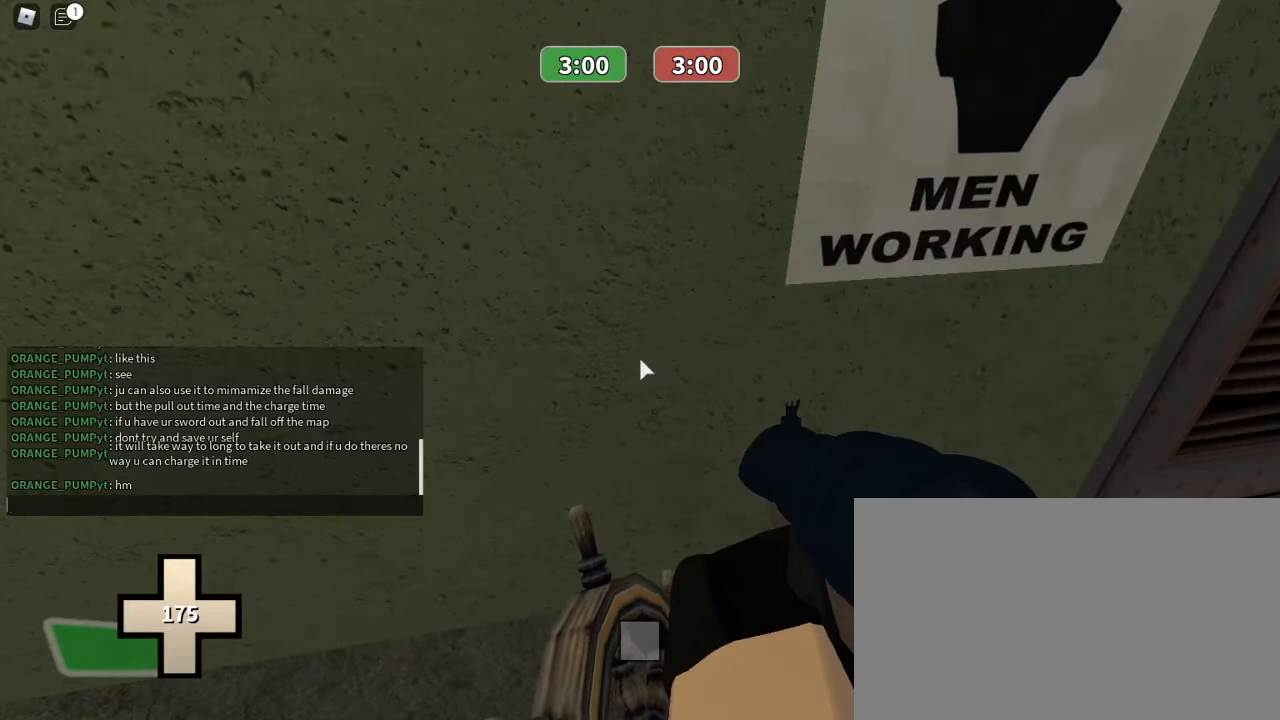
{"keys": ["t"], "mouse": [], "events": [[167, "space", "down"], [300, "space", "up"], [467, "t", "down"]]}
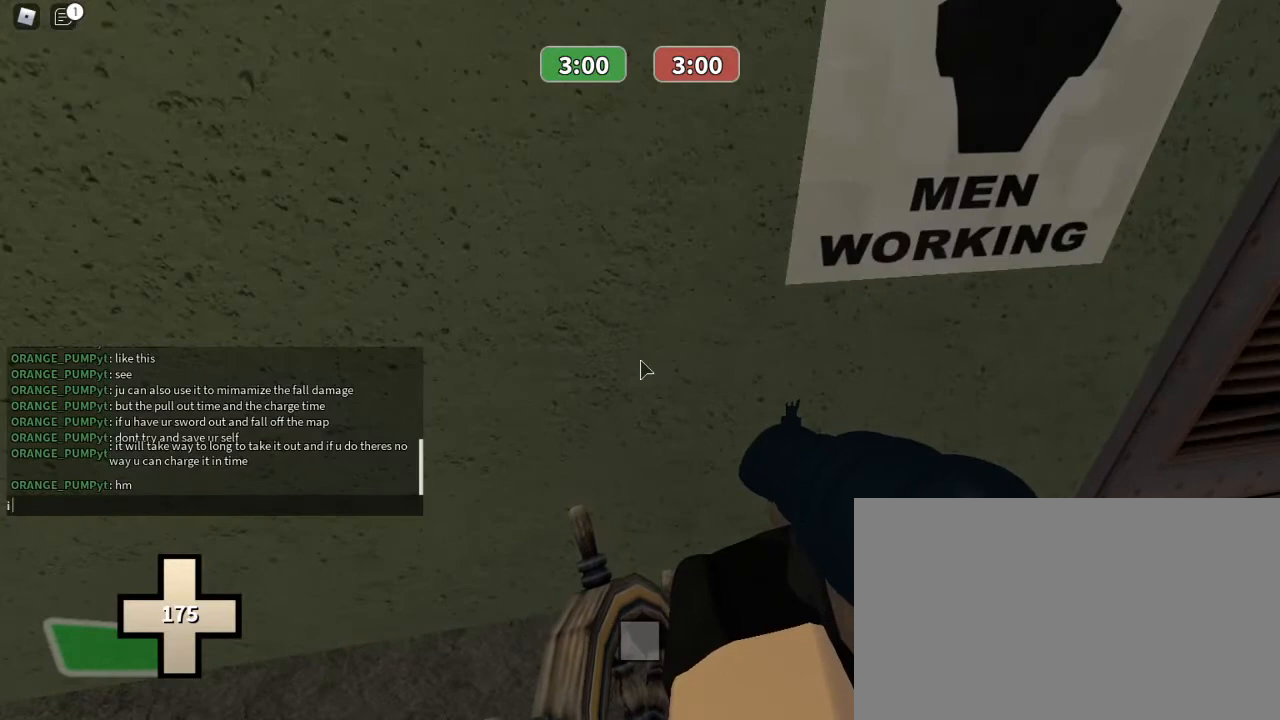
{"keys": ["space"], "mouse": [], "events": [[33, "t", "up"], [200, "r", "down"], [300, "r", "up"], [433, "space", "down"]]}
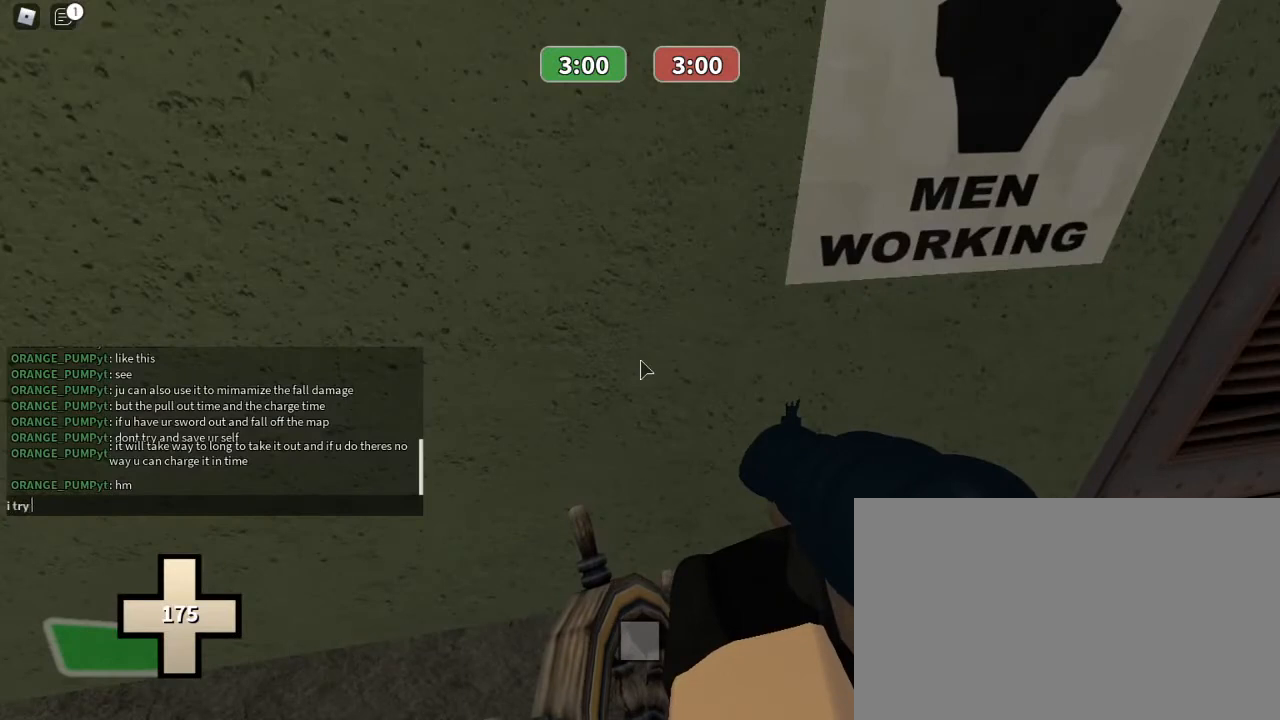
{"keys": ["space"], "mouse": [], "events": [[67, "space", "up"], [100, "a", "down"], [200, "a", "up"], [267, "d", "down"], [400, "d", "up"], [400, "space", "down"]]}
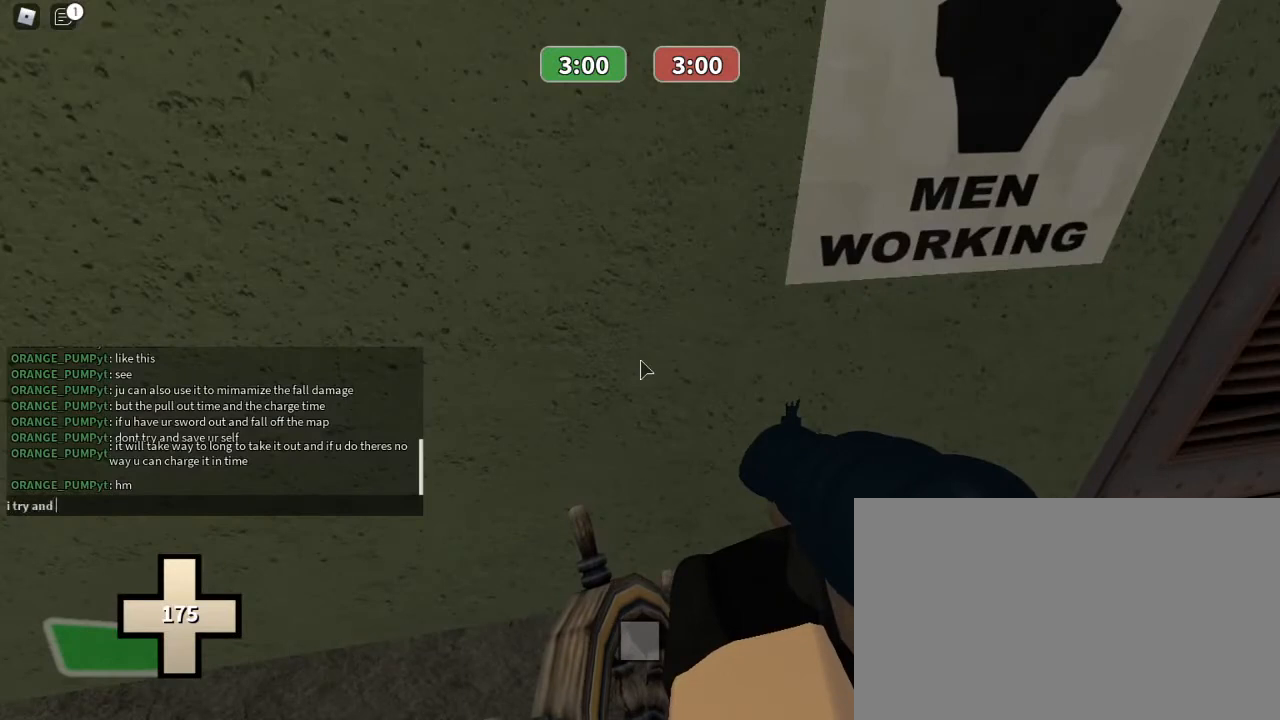
{"keys": ["space"], "mouse": [], "events": [[33, "space", "up"], [33, "t", "down"], [167, "t", "up"], [367, "e", "down"], [467, "e", "up"], [467, "space", "down"]]}
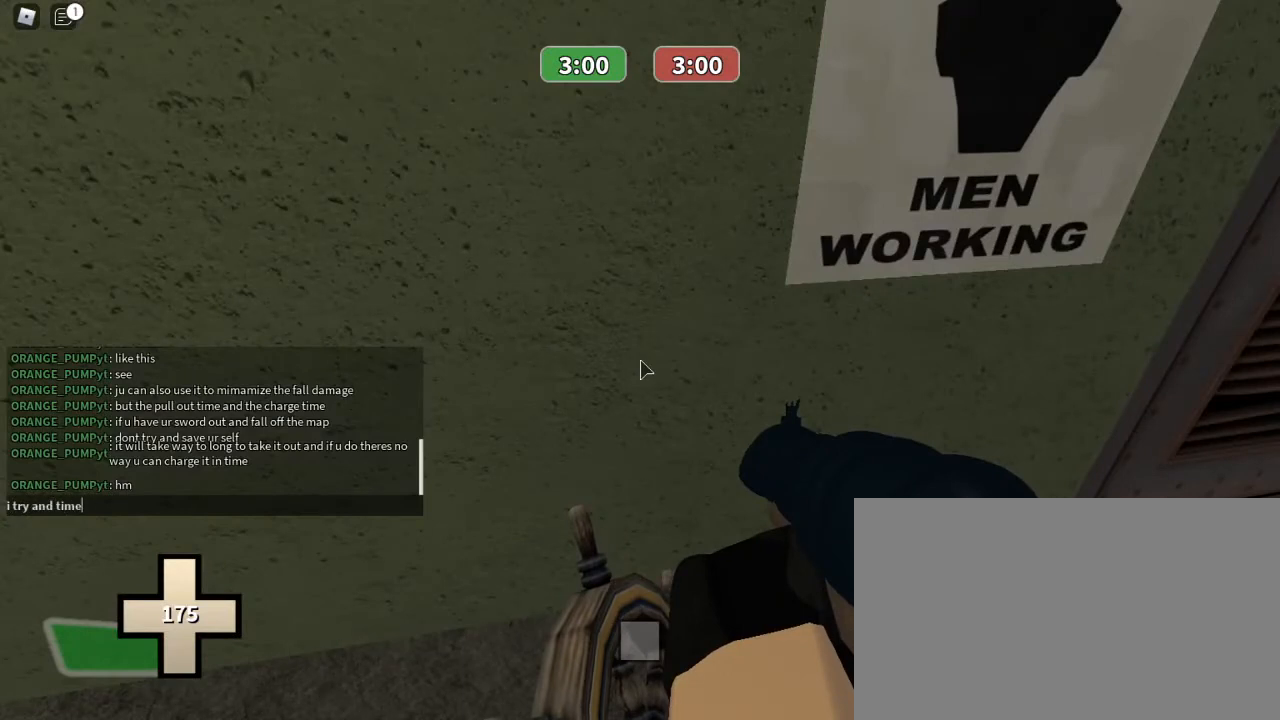
{"keys": [], "mouse": [], "events": [[100, "space", "up"], [100, "t", "down"], [200, "e", "down"], [200, "t", "up"], [300, "space", "down"], [333, "e", "up"], [433, "space", "up"]]}
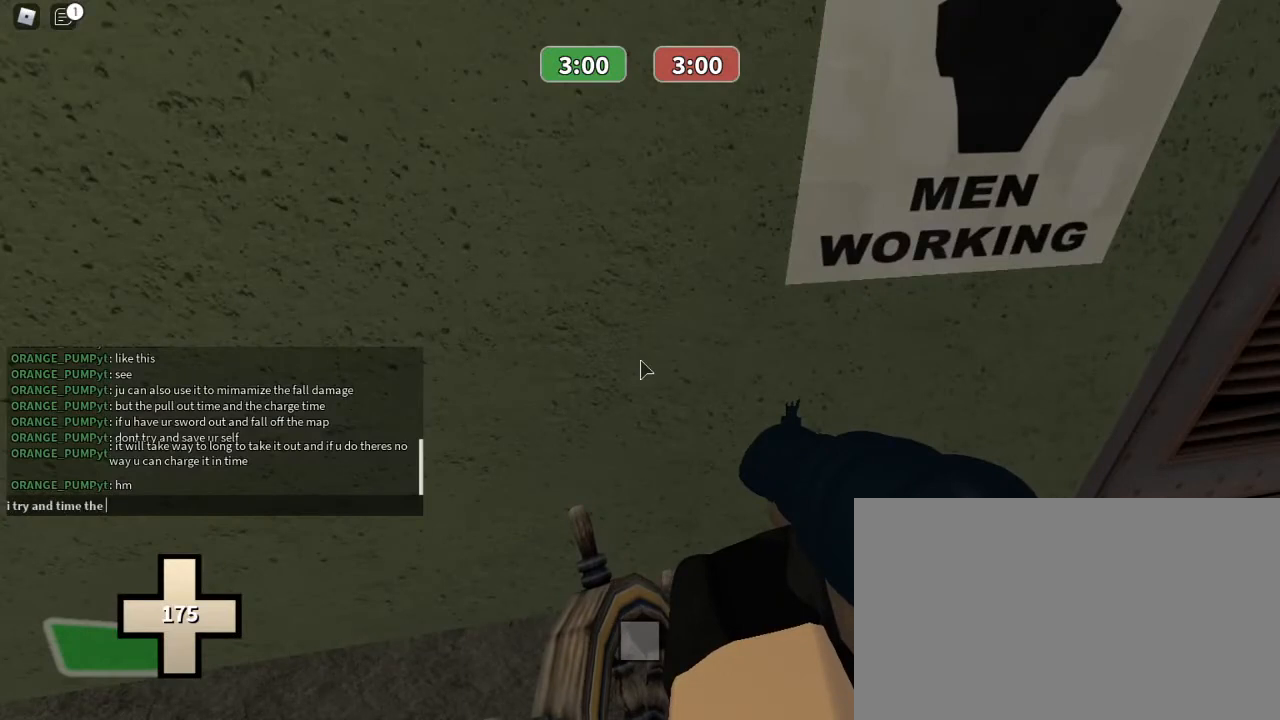
{"keys": ["c"], "mouse": [], "events": [[100, "s", "down"], [200, "e", "down"], [233, "s", "up"], [300, "space", "down"], [333, "e", "up"], [433, "space", "up"], [500, "c", "down"]]}
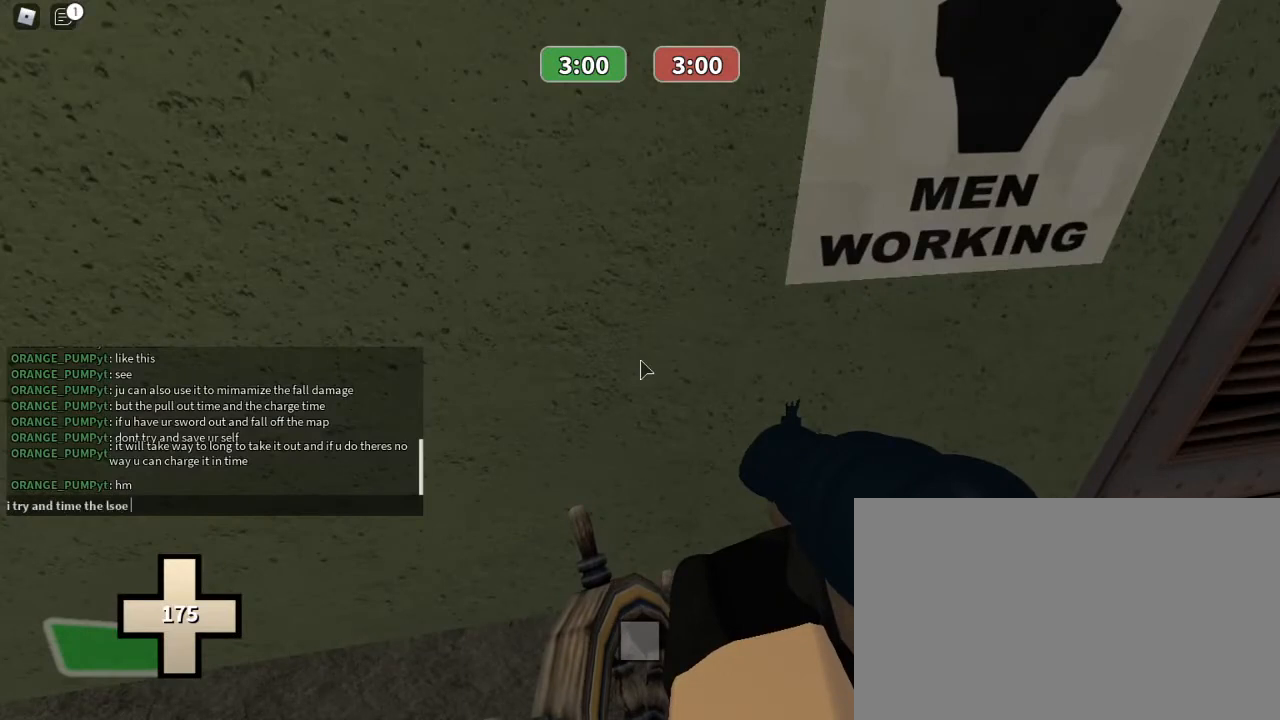
{"keys": [], "mouse": [], "events": [[67, "a", "down"], [167, "c", "up"], [267, "a", "up"]]}
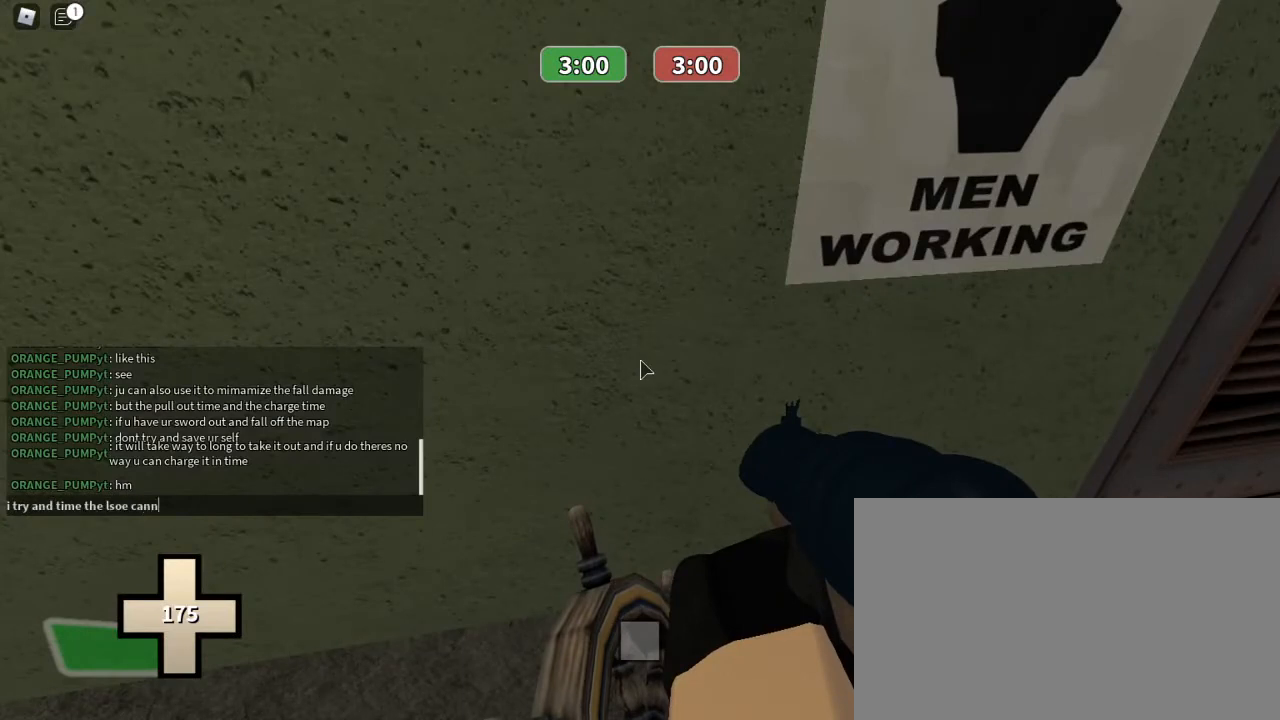
{"keys": [], "mouse": [], "events": []}
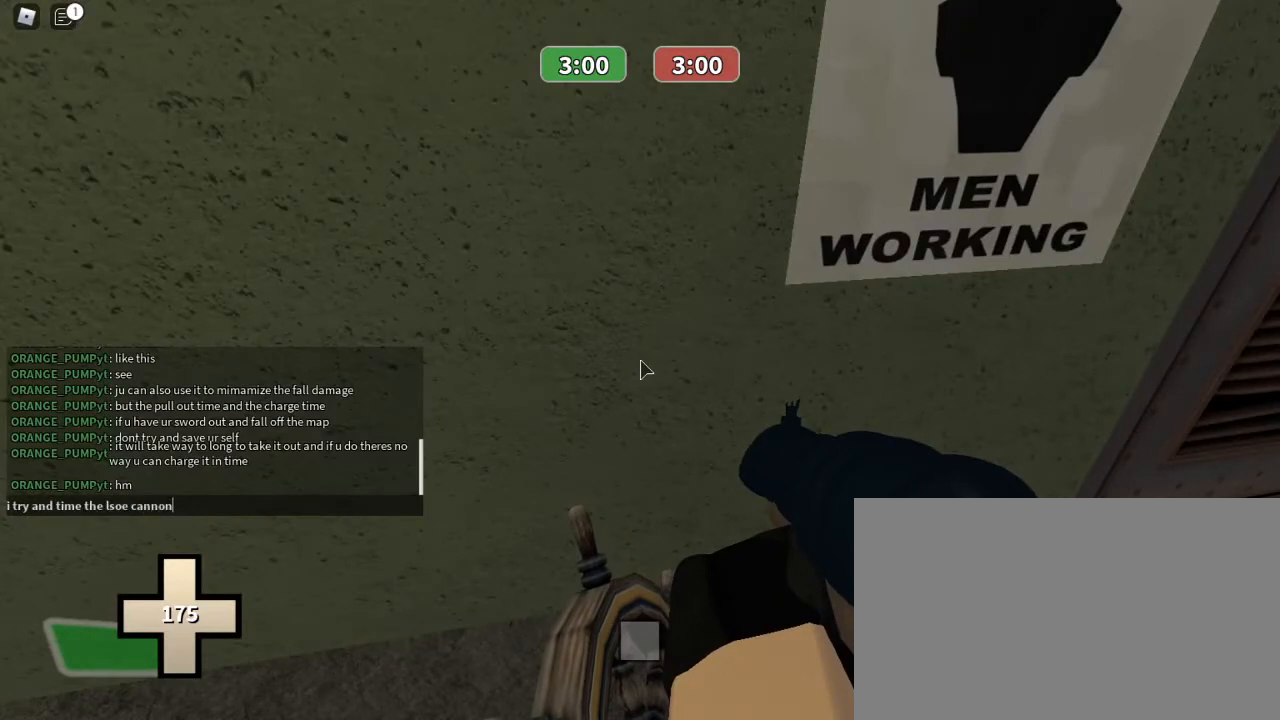
{"keys": [], "mouse": [], "events": []}
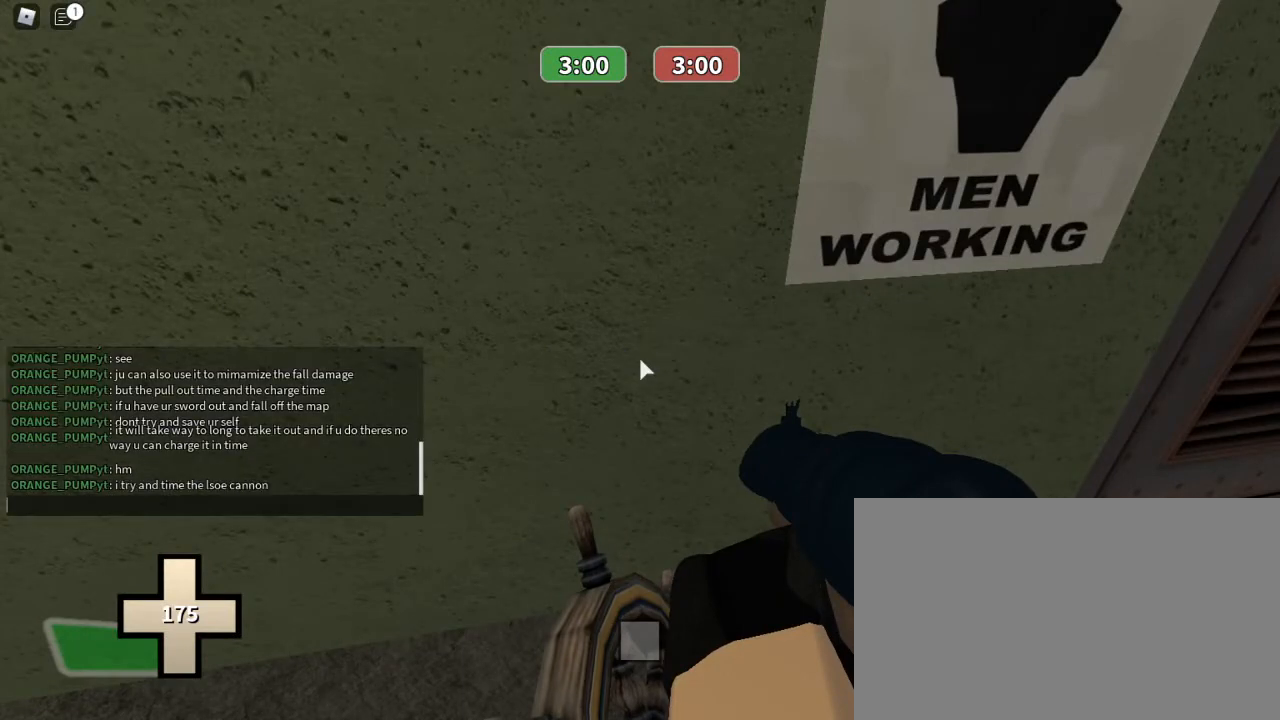
{"keys": ["t"], "mouse": [], "events": [[133, "space", "down"], [167, "a", "down"], [233, "space", "up"], [367, "a", "up"], [367, "space", "down"], [467, "space", "up"], [500, "t", "down"]]}
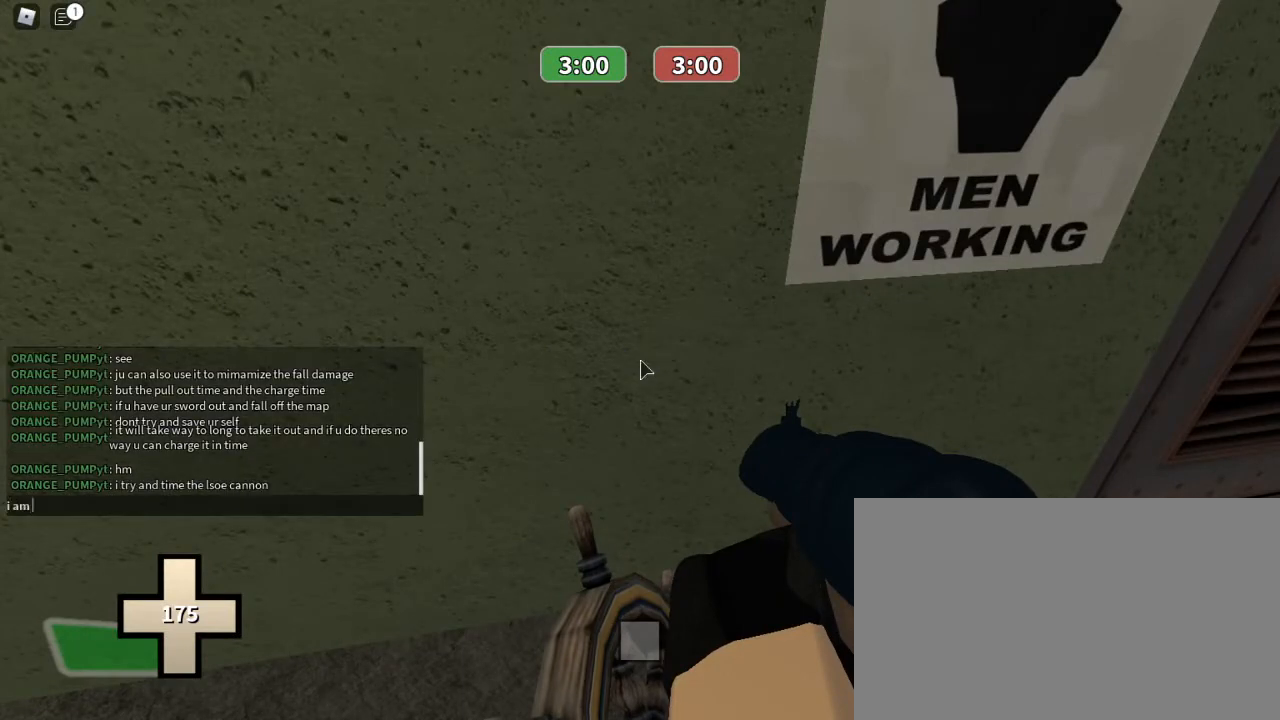
{"keys": [], "mouse": [], "events": [[100, "t", "up"], [133, "r", "down"], [300, "r", "up"]]}
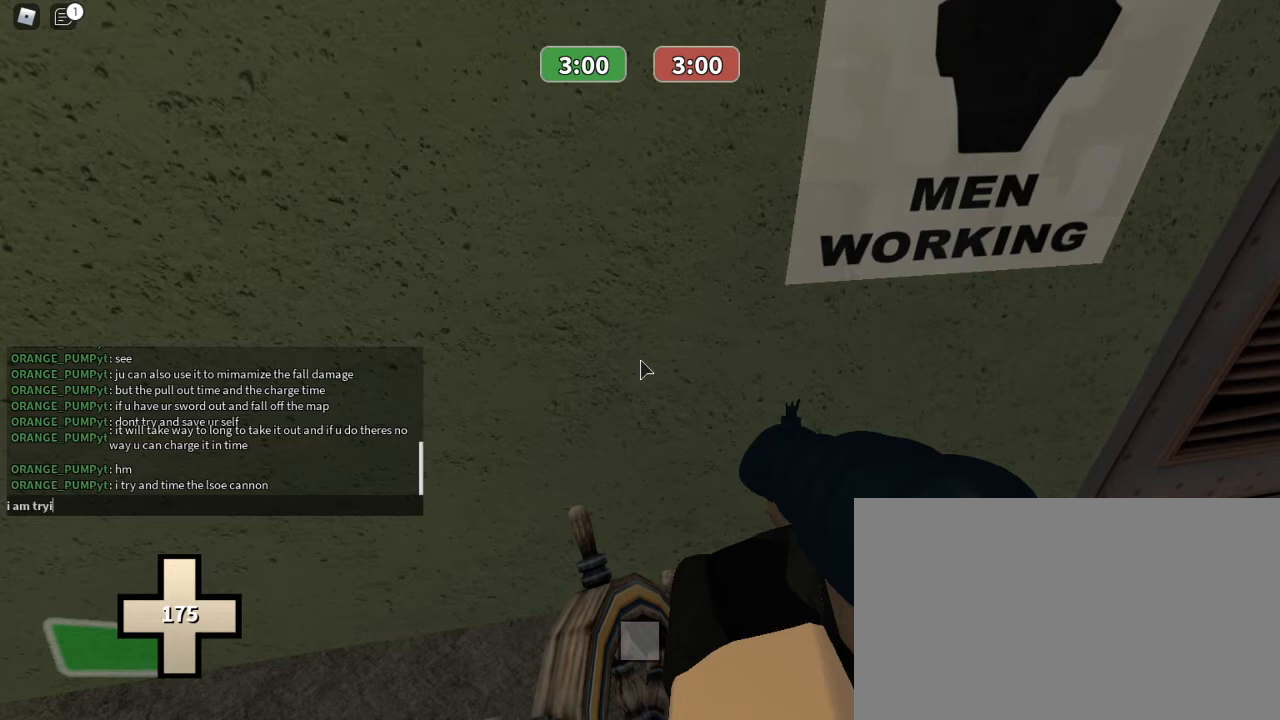
{"keys": ["t"], "mouse": [], "events": [[200, "g", "down"], [267, "g", "up"], [300, "space", "down"], [400, "space", "up"], [400, "t", "down"]]}
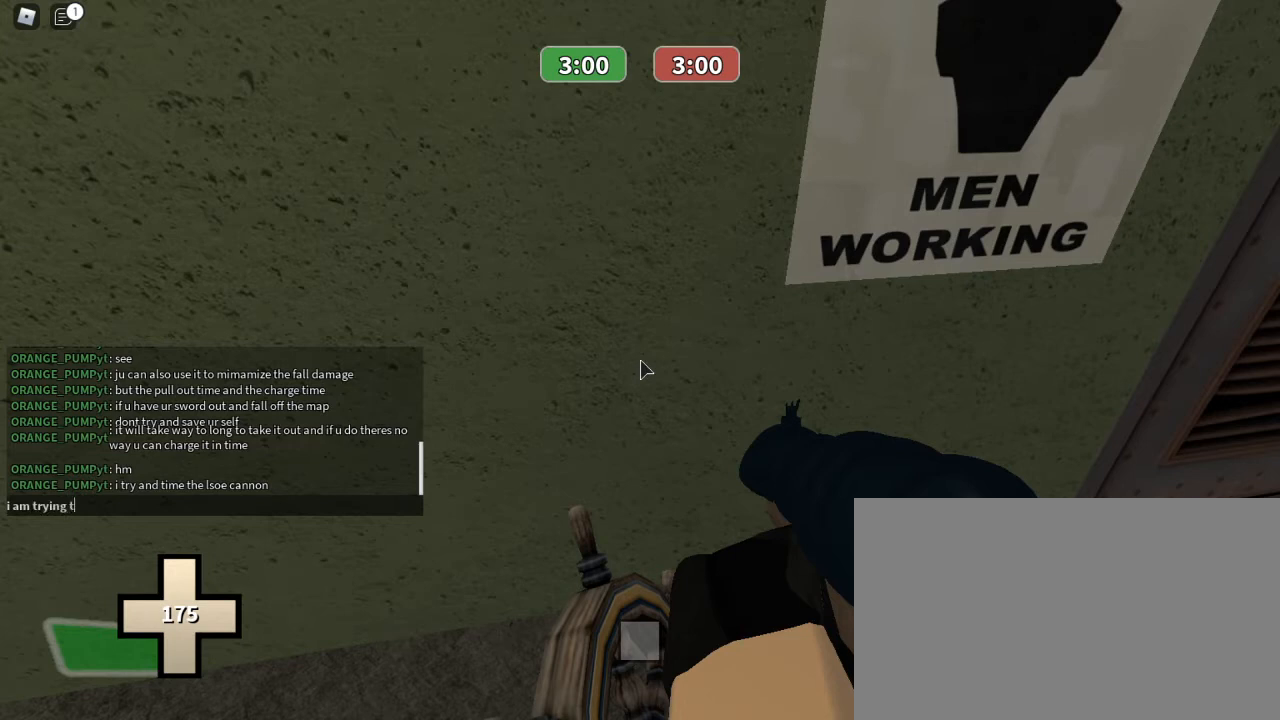
{"keys": [], "mouse": [], "events": [[33, "t", "up"], [67, "space", "down"], [233, "space", "up"], [233, "t", "down"], [300, "a", "down"], [367, "t", "up"], [500, "a", "up"]]}
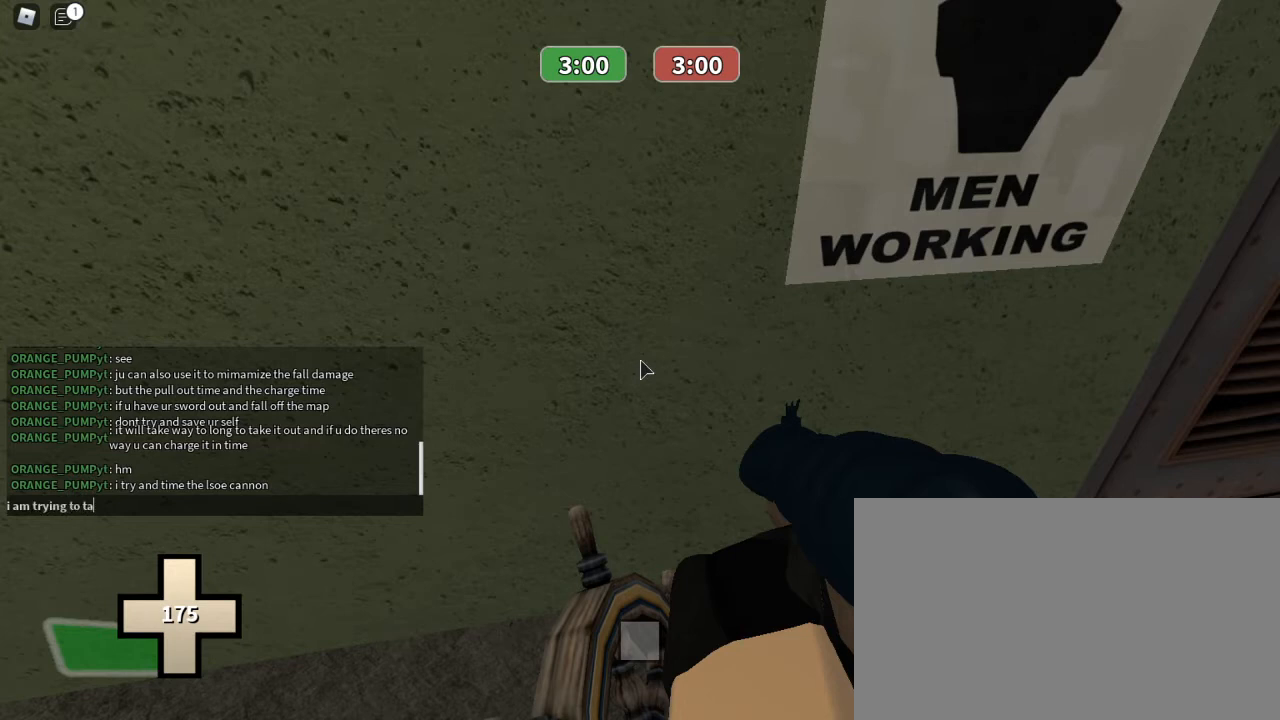
{"keys": [], "mouse": [], "events": []}
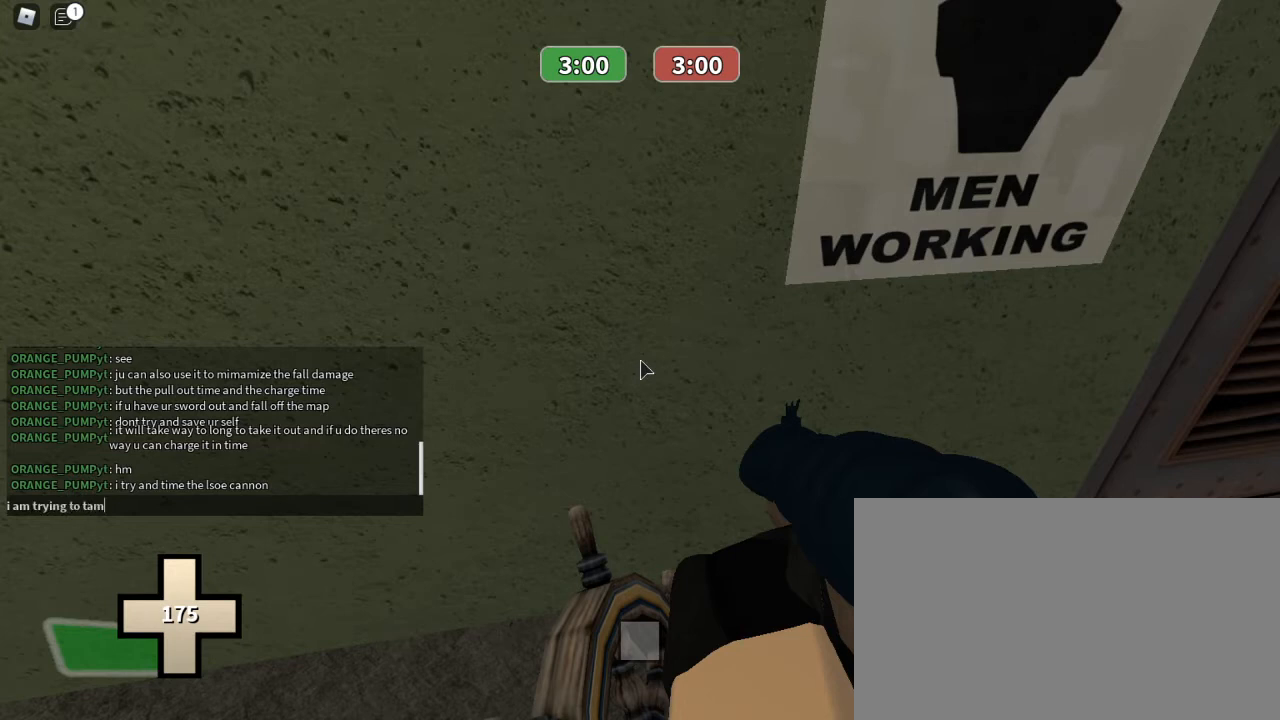
{"keys": ["space"], "mouse": [], "events": [[33, "e", "down"], [100, "space", "down"], [167, "e", "up"], [200, "space", "up"], [400, "t", "down"], [433, "space", "down"], [500, "t", "up"]]}
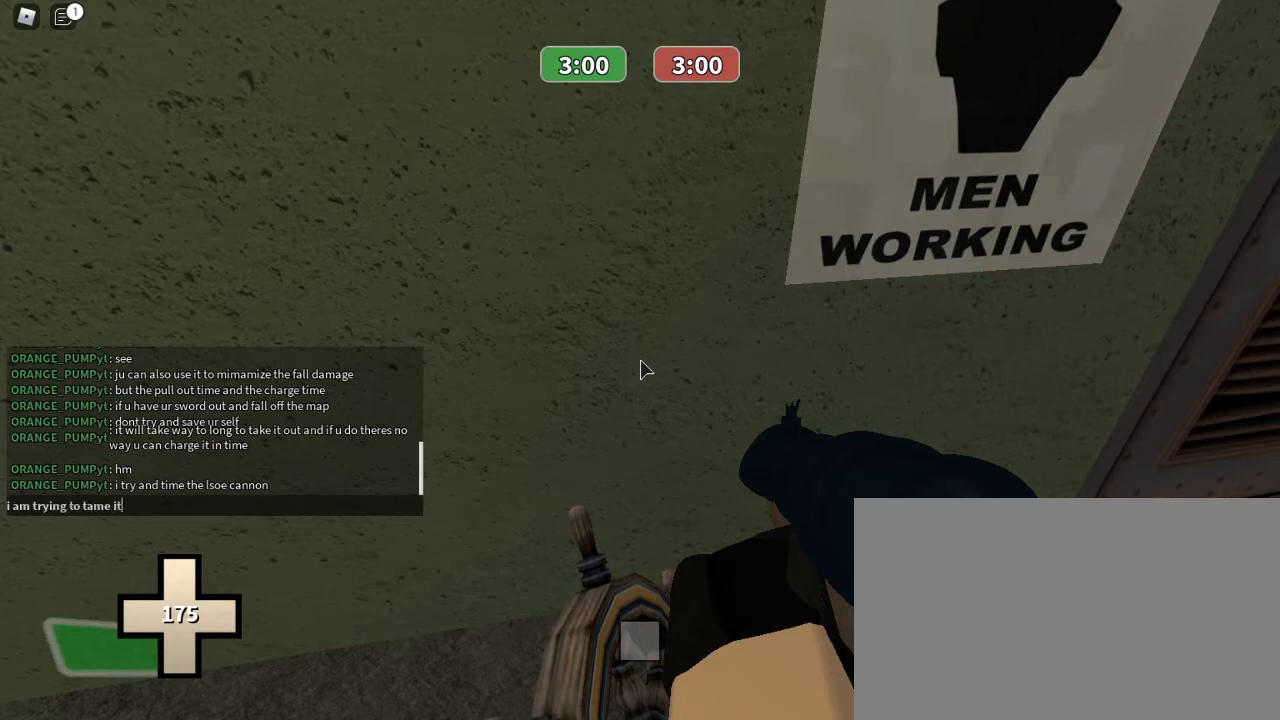
{"keys": ["w"], "mouse": [], "events": [[33, "space", "up"], [67, "s", "down"], [233, "s", "up"], [267, "space", "down"], [367, "space", "up"], [467, "w", "down"]]}
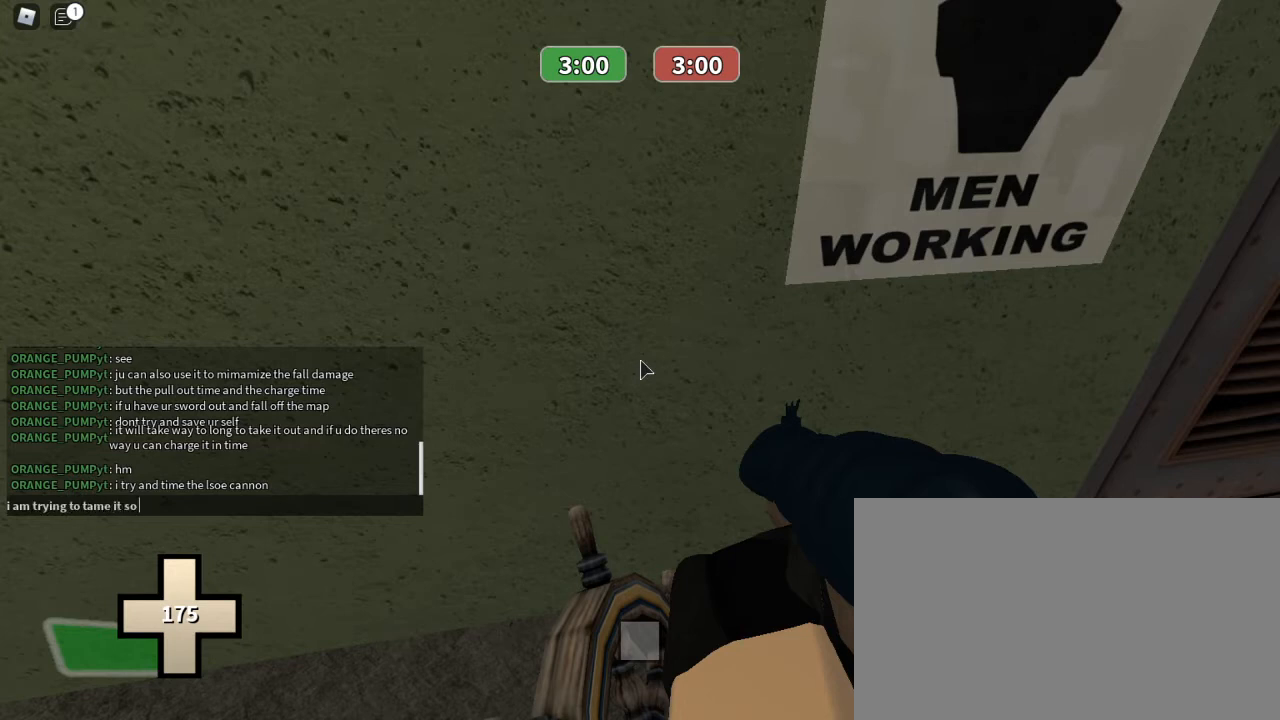
{"keys": [], "mouse": [], "events": [[67, "w", "up"]]}
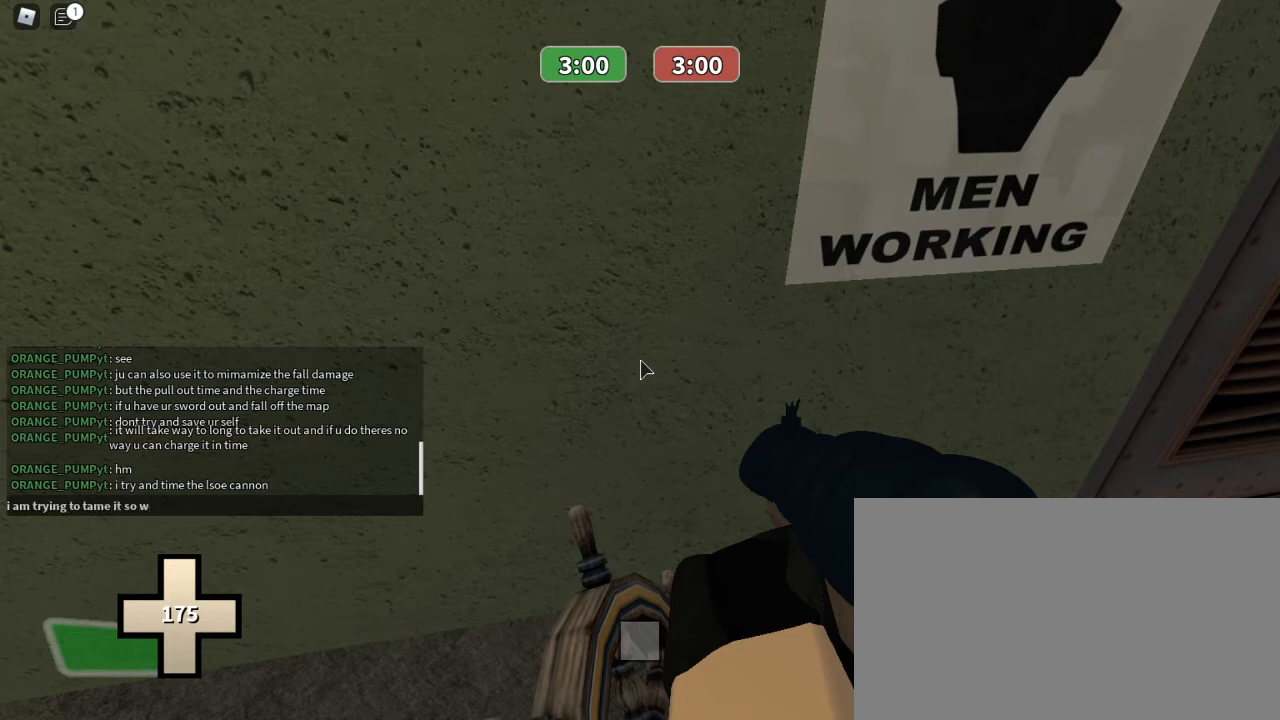
{"keys": [], "mouse": [], "events": []}
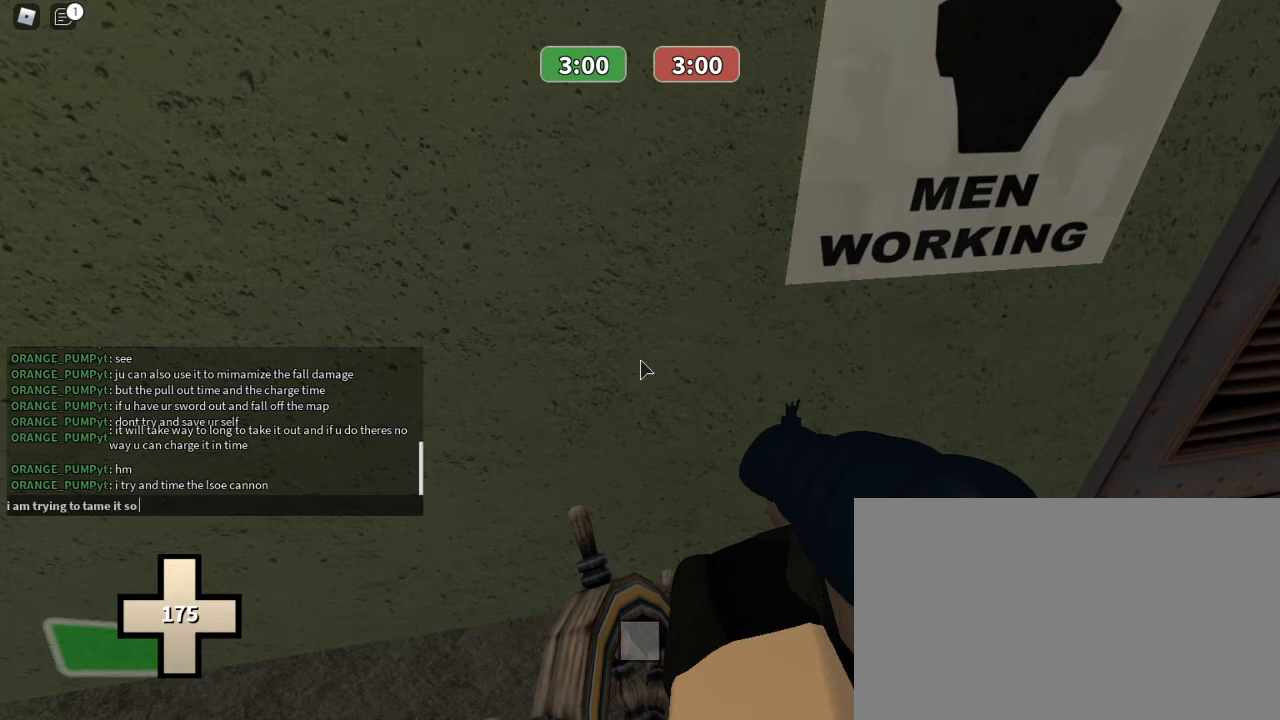
{"keys": [], "mouse": [], "events": []}
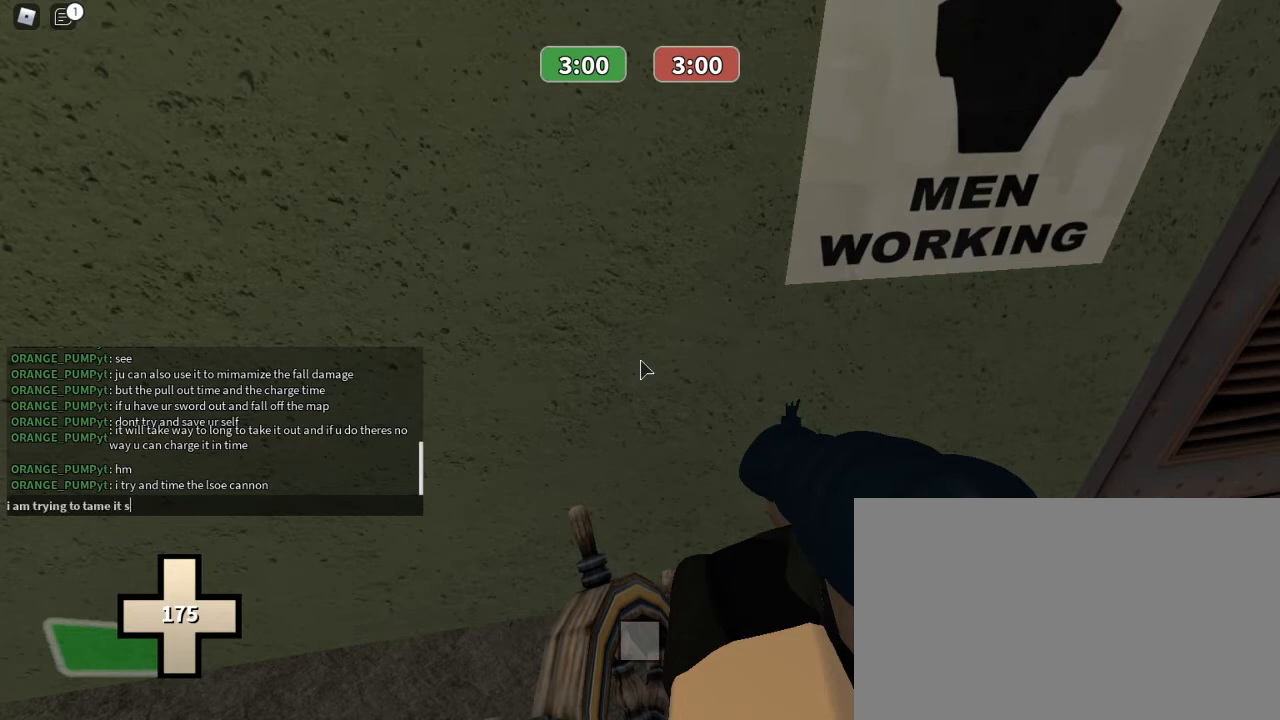
{"keys": [], "mouse": [], "events": []}
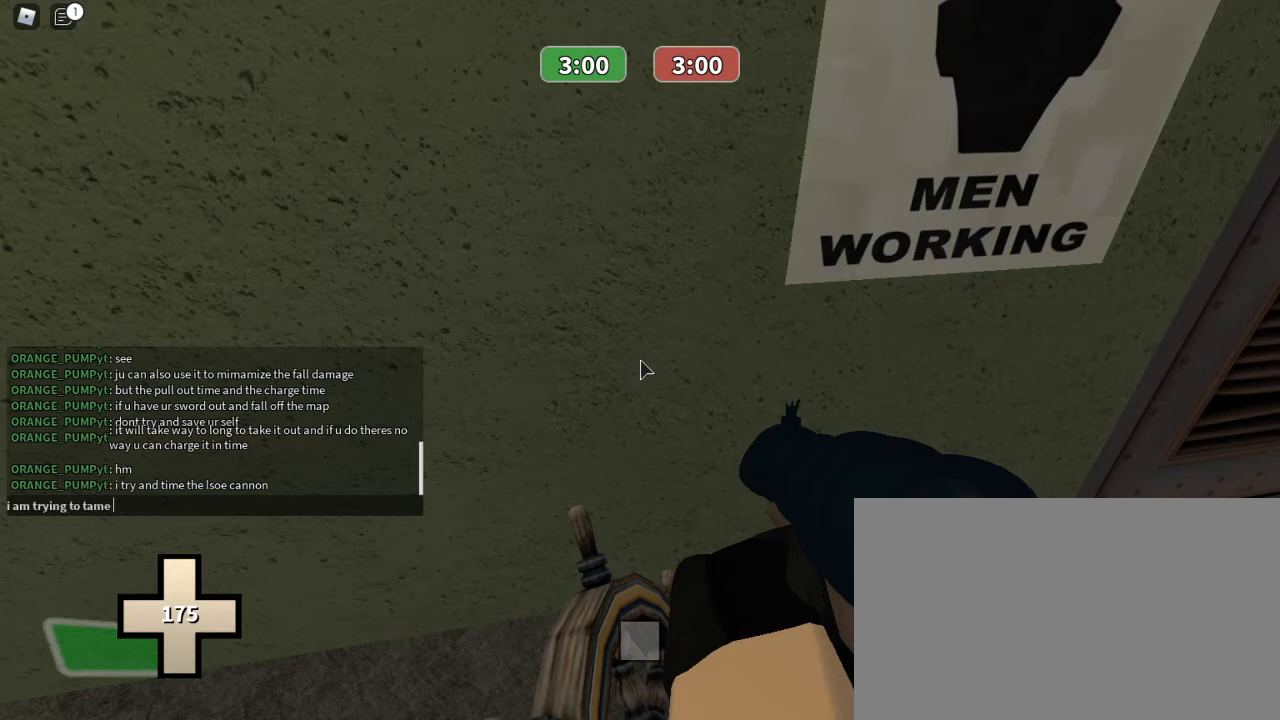
{"keys": [], "mouse": [], "events": []}
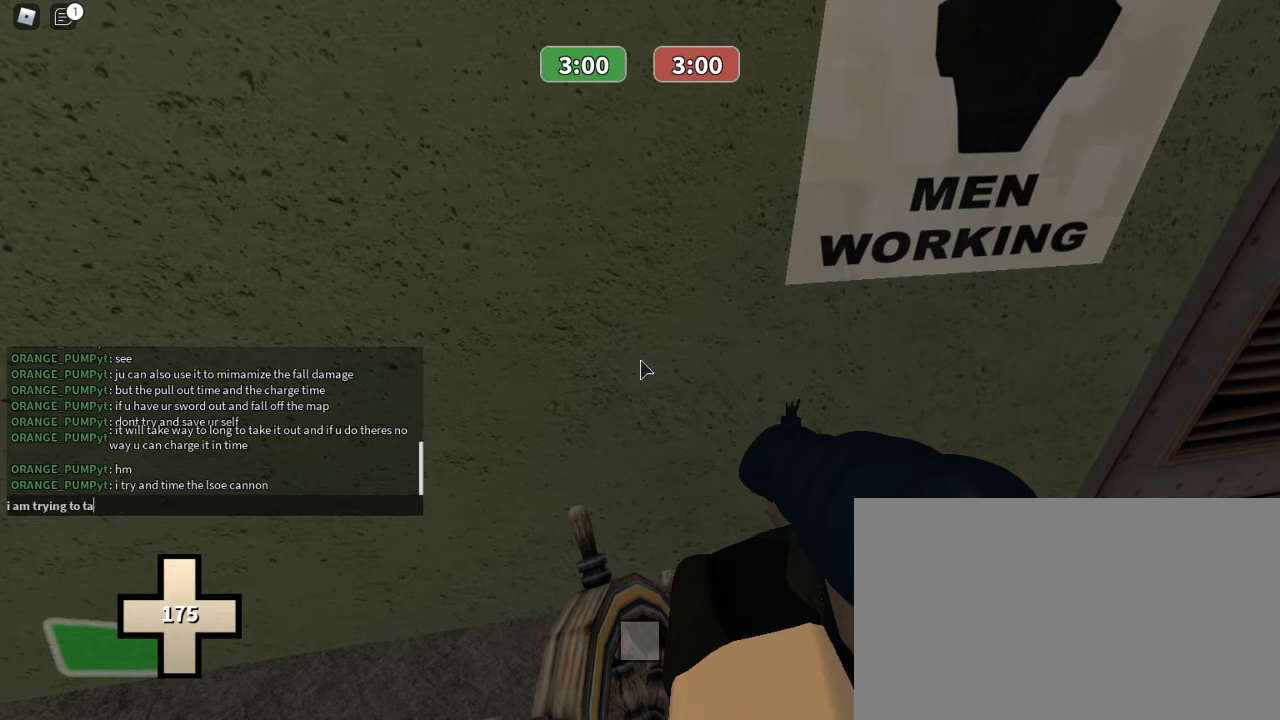
{"keys": [], "mouse": [], "events": []}
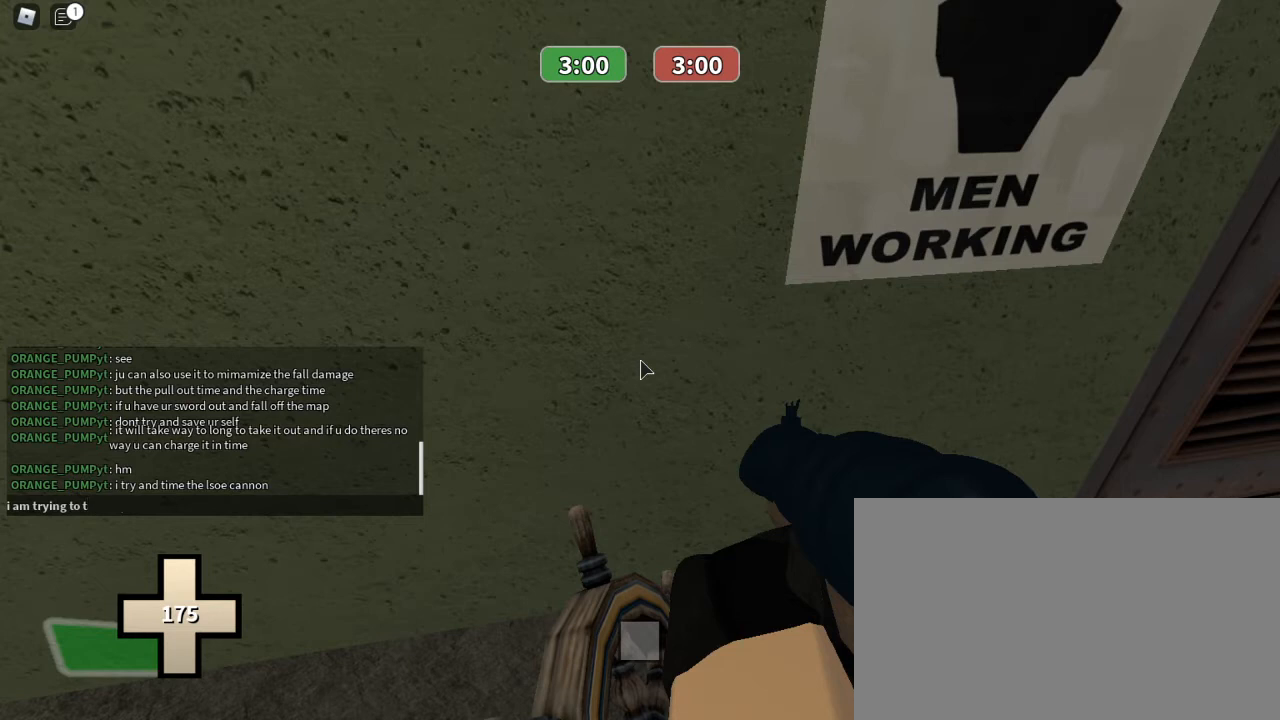
{"keys": [], "mouse": [], "events": [[233, "e", "down"], [333, "space", "down"], [367, "e", "up"], [433, "space", "up"]]}